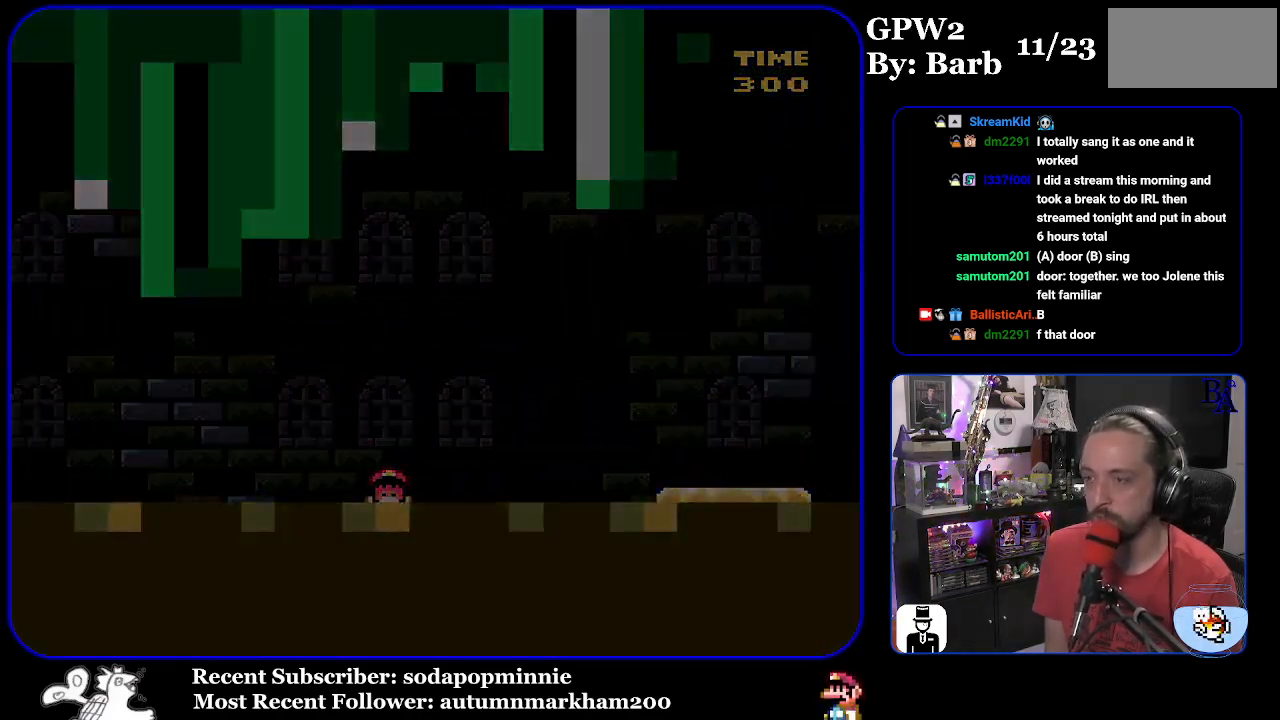
Gameplay with a controller (Nintendo layout); each line is a JSON object with the inputs held at the frame after it. "events" lists button and stick changes between this image and that frame as [ms after this image, input, new state], when the widget could be followed in between. Not read: L3 R3.
{"buttons": [], "events": [[17, "A", "down"], [17, "B", "up"], [17, "DPAD_RIGHT", "up"], [17, "Y", "up"], [67, "A", "up"]]}
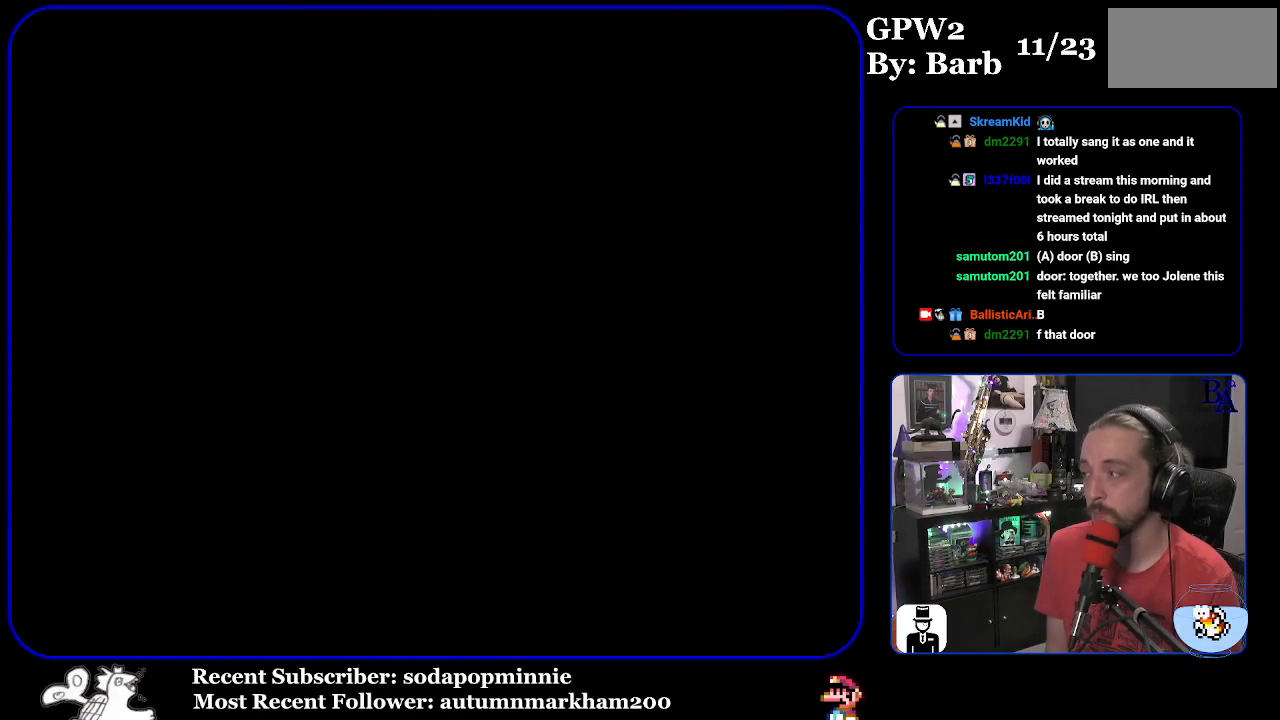
{"buttons": [], "events": []}
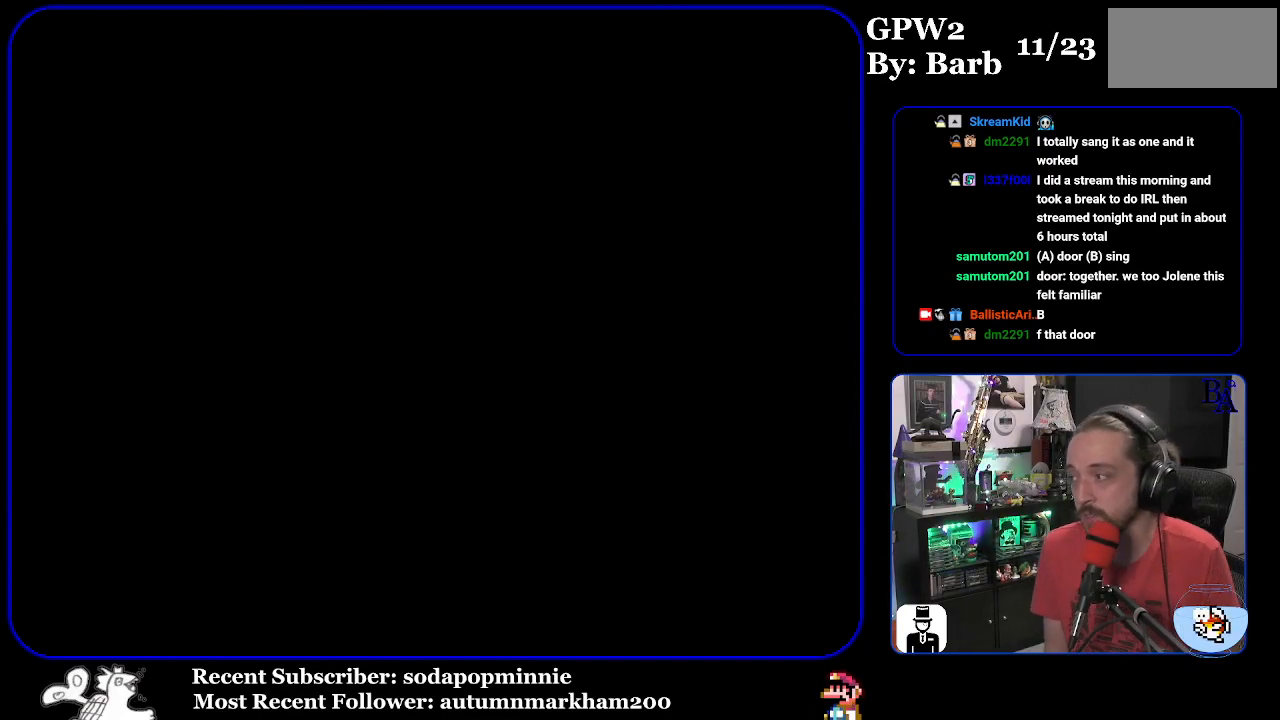
{"buttons": [], "events": []}
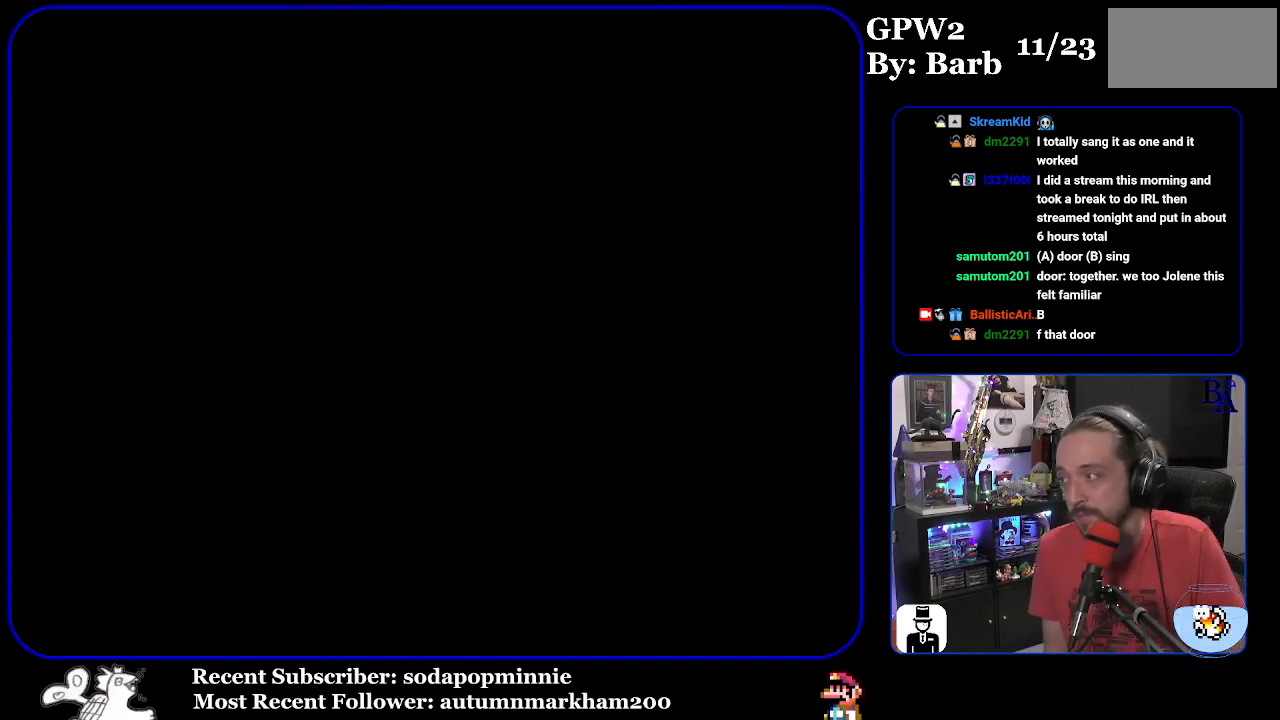
{"buttons": [], "events": []}
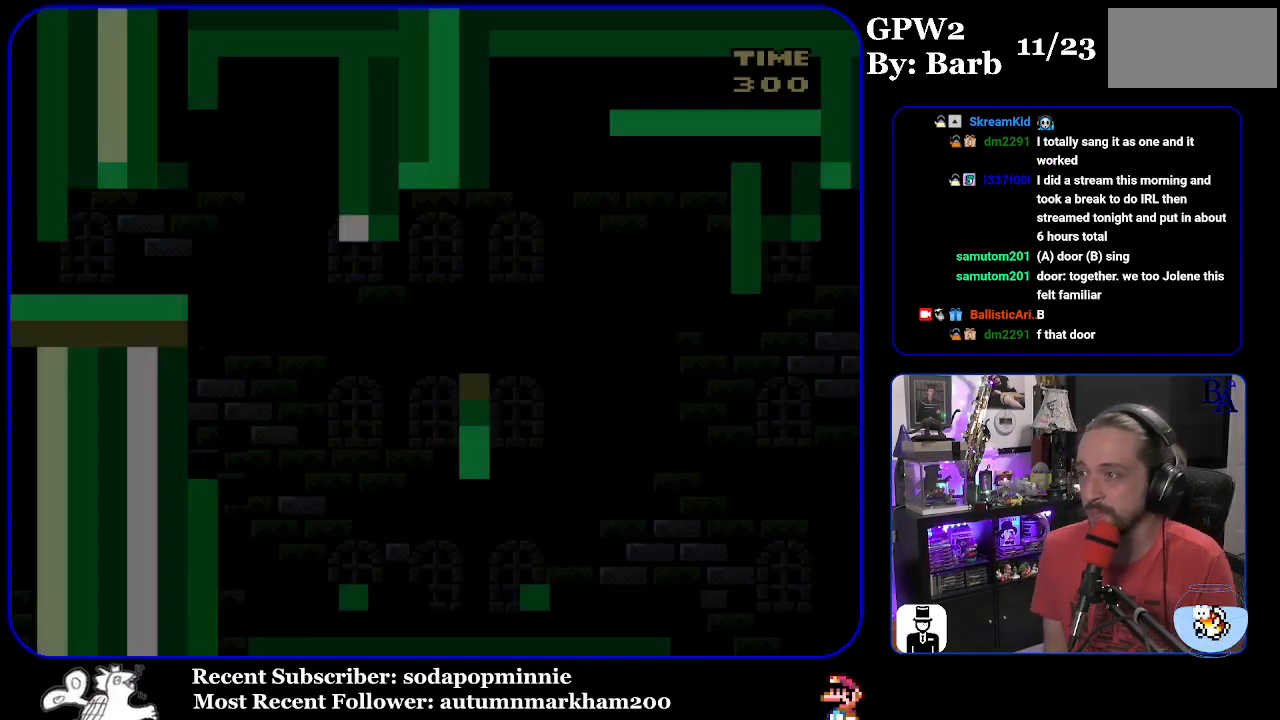
{"buttons": ["Y", "DPAD_RIGHT"], "events": [[83, "Y", "down"], [350, "DPAD_RIGHT", "down"]]}
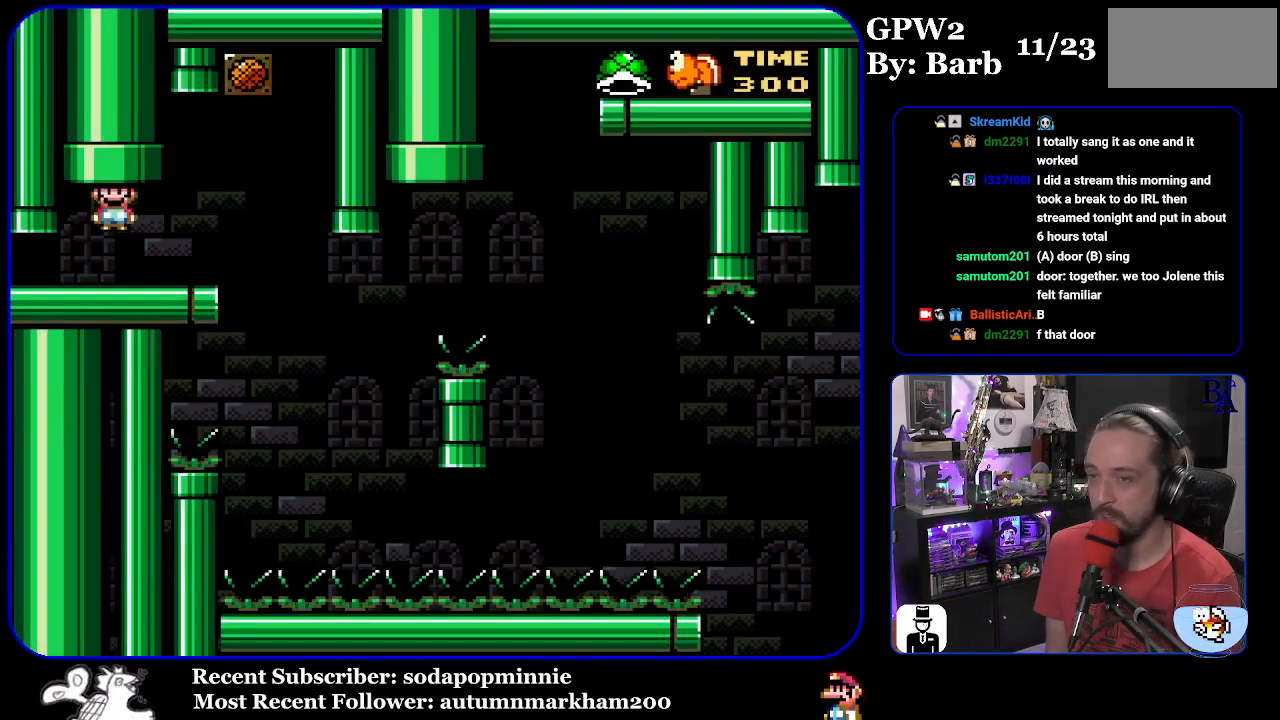
{"buttons": ["Y"], "events": [[300, "DPAD_RIGHT", "up"], [383, "DPAD_LEFT", "down"], [467, "DPAD_LEFT", "up"]]}
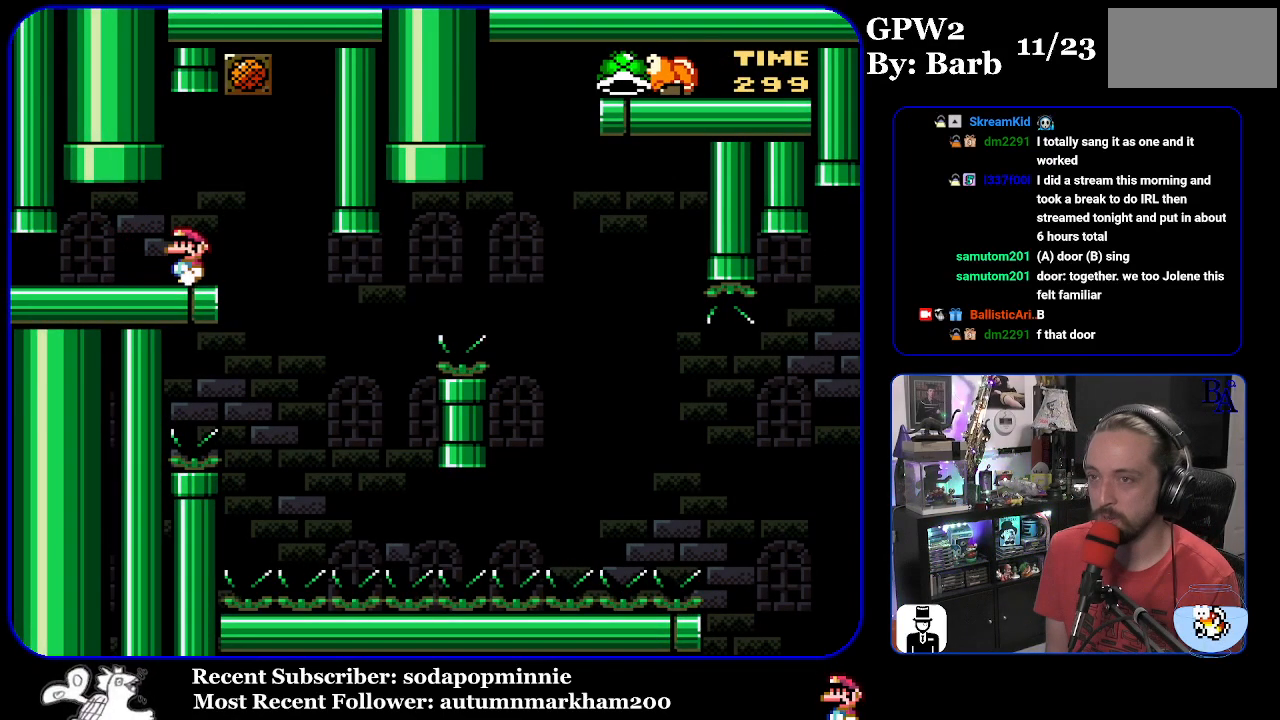
{"buttons": ["Y"], "events": []}
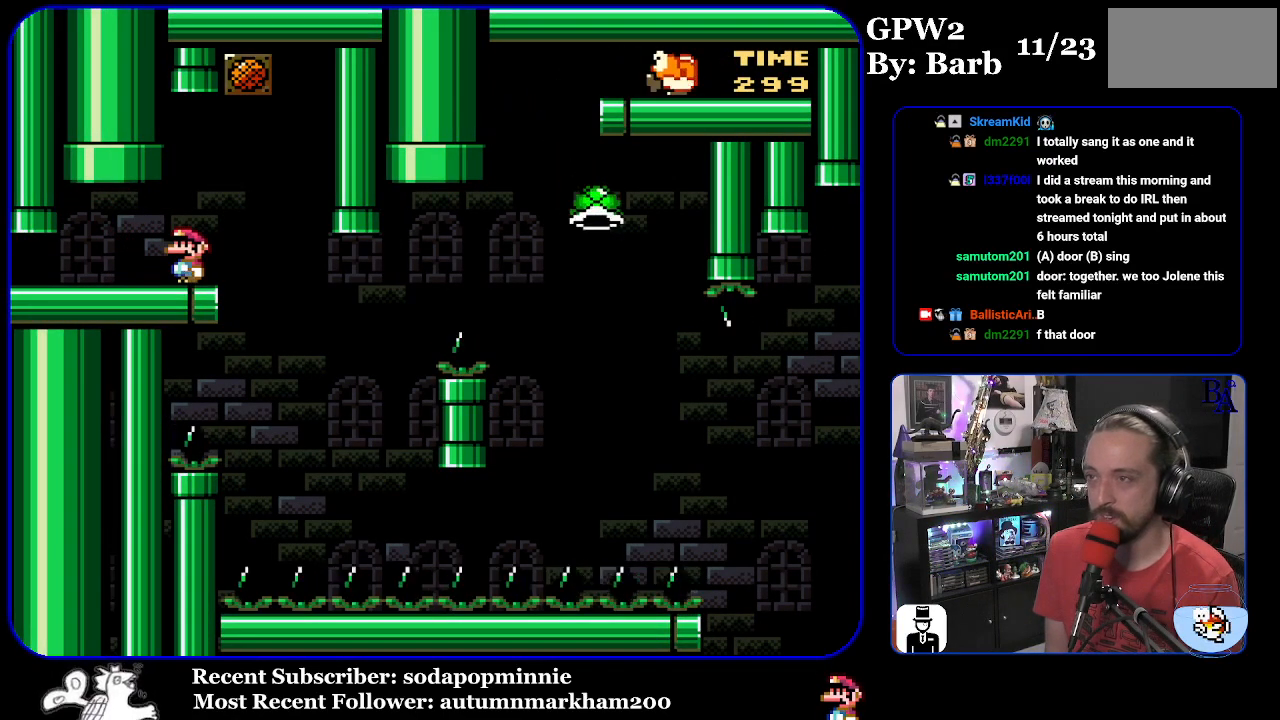
{"buttons": ["B", "Y", "DPAD_LEFT"], "events": [[17, "DPAD_RIGHT", "down"], [400, "DPAD_RIGHT", "up"], [467, "DPAD_LEFT", "down"], [500, "B", "down"]]}
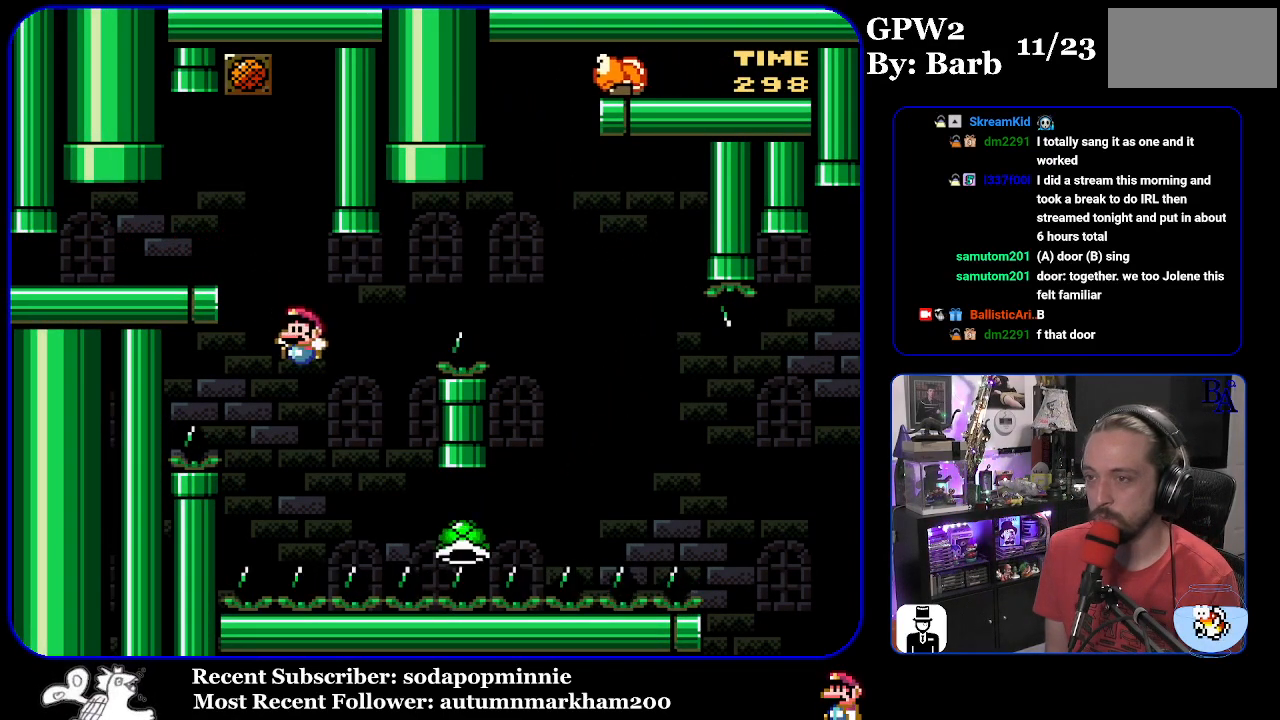
{"buttons": ["B", "Y", "DPAD_RIGHT"], "events": [[50, "DPAD_LEFT", "up"], [150, "DPAD_RIGHT", "down"]]}
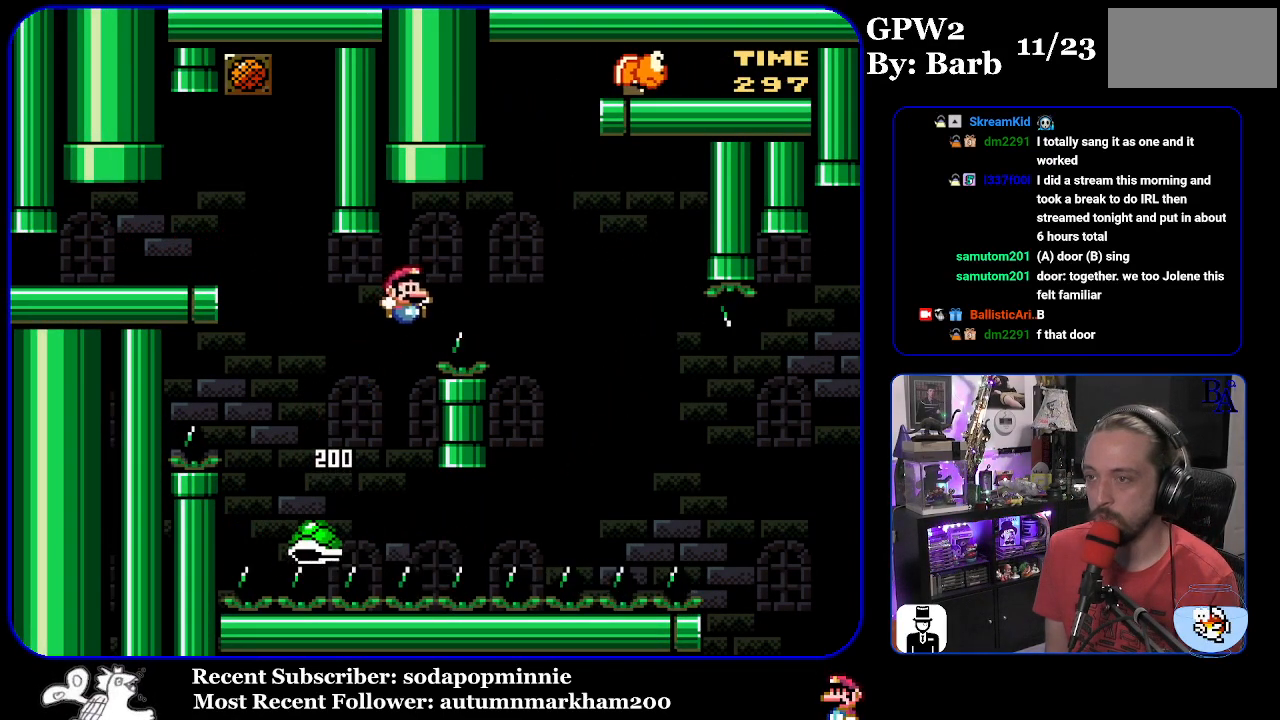
{"buttons": ["B", "Y", "DPAD_RIGHT"], "events": [[200, "B", "up"], [333, "B", "down"]]}
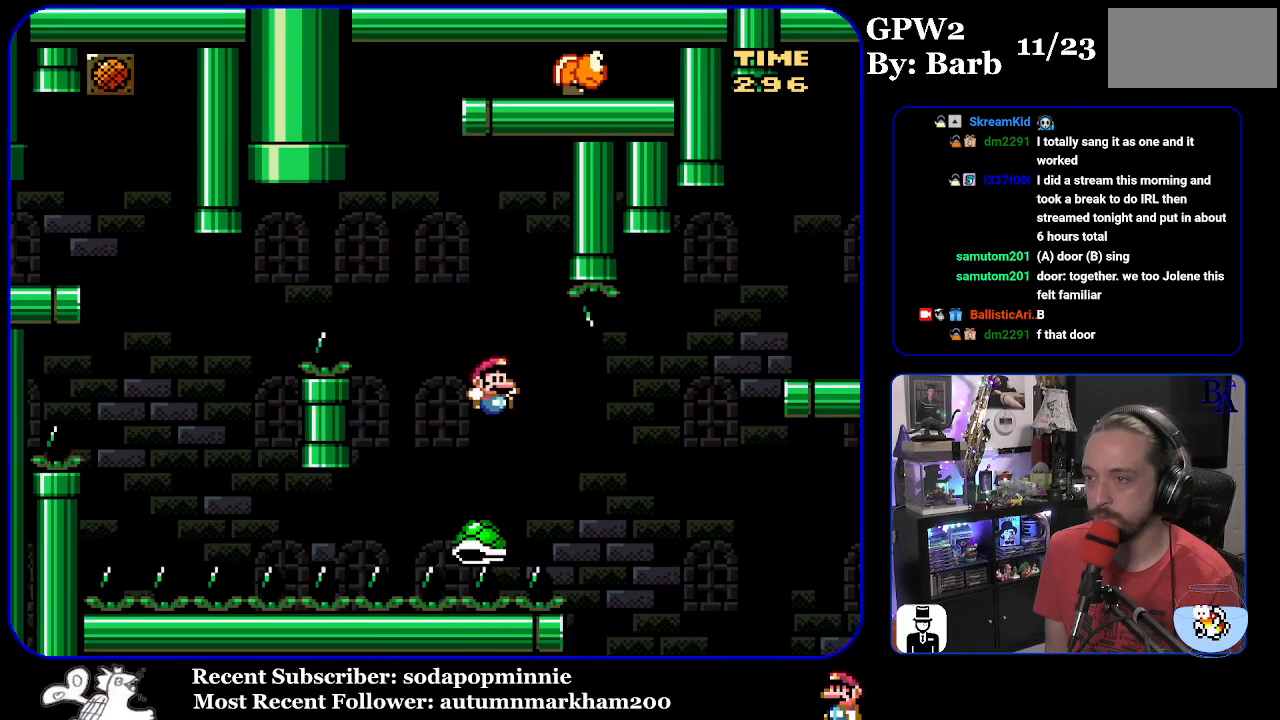
{"buttons": ["B", "Y", "DPAD_RIGHT"], "events": [[367, "B", "up"], [450, "B", "down"]]}
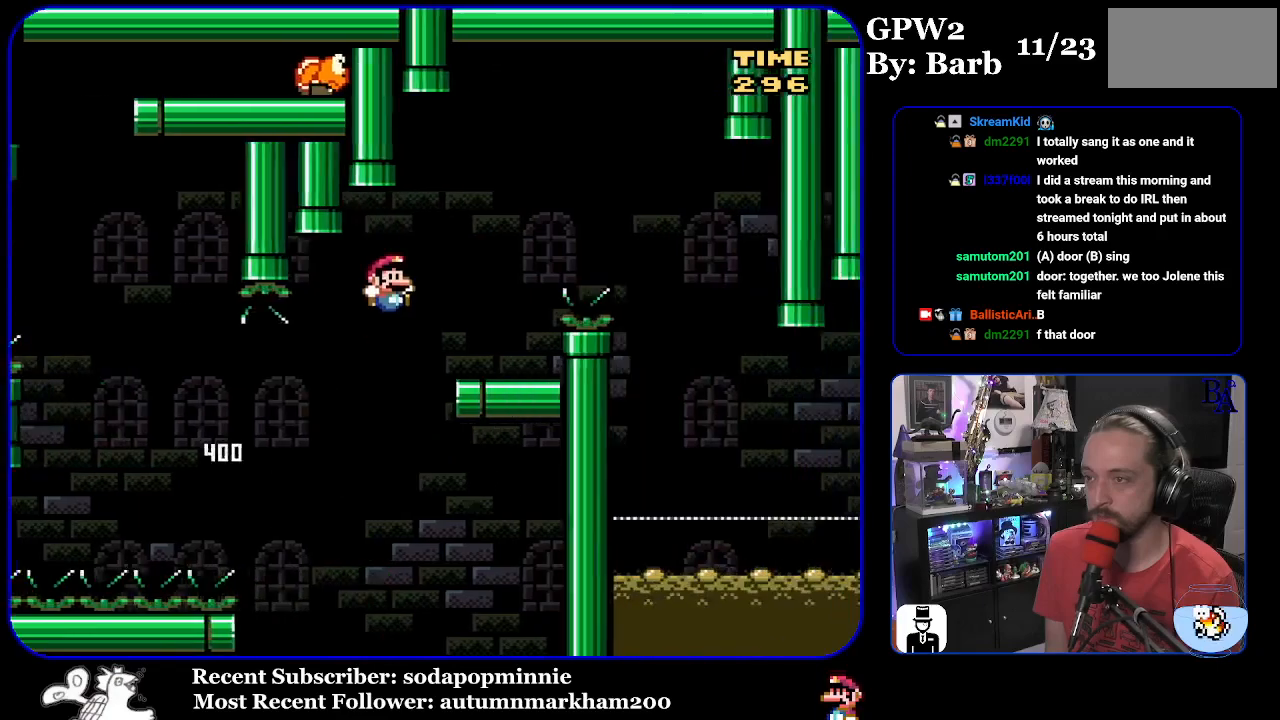
{"buttons": ["A", "X", "DPAD_RIGHT"], "events": [[67, "DPAD_RIGHT", "up"], [117, "DPAD_LEFT", "down"], [250, "DPAD_LEFT", "up"], [300, "B", "up"], [300, "Y", "up"], [333, "DPAD_RIGHT", "down"], [400, "A", "down"], [417, "X", "down"]]}
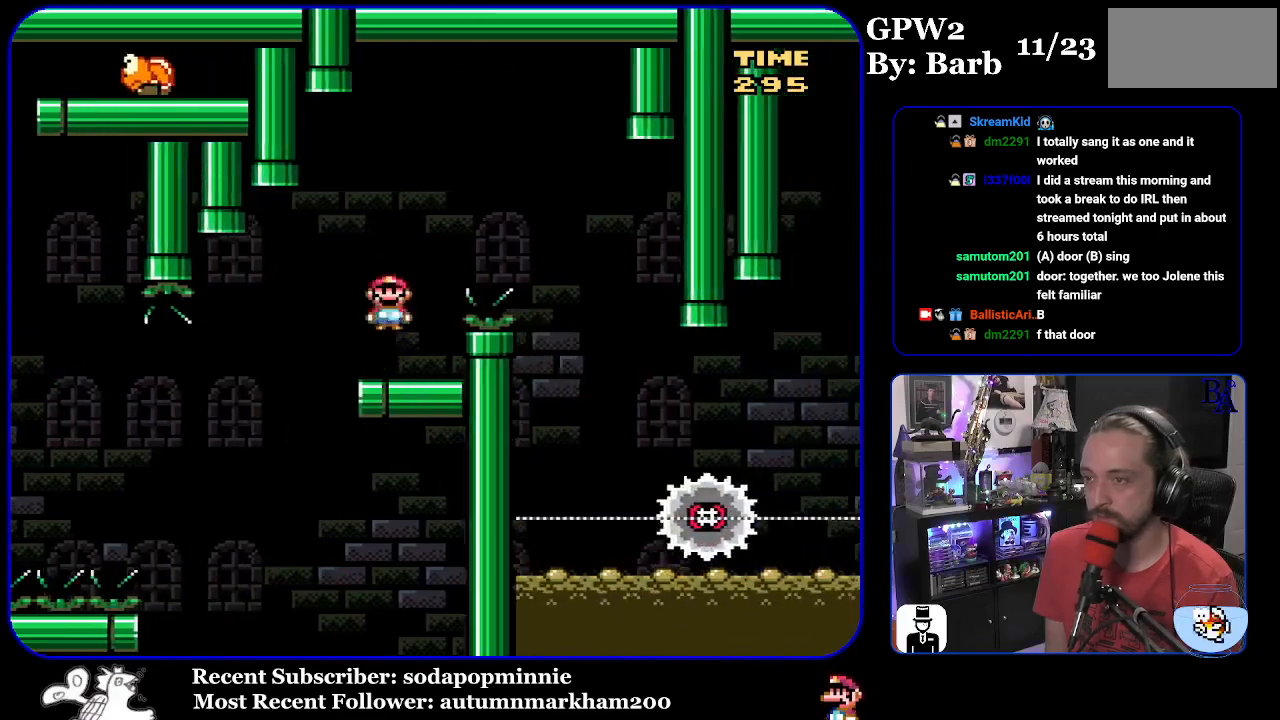
{"buttons": ["A", "X", "DPAD_LEFT"], "events": [[417, "DPAD_RIGHT", "up"], [450, "DPAD_LEFT", "down"]]}
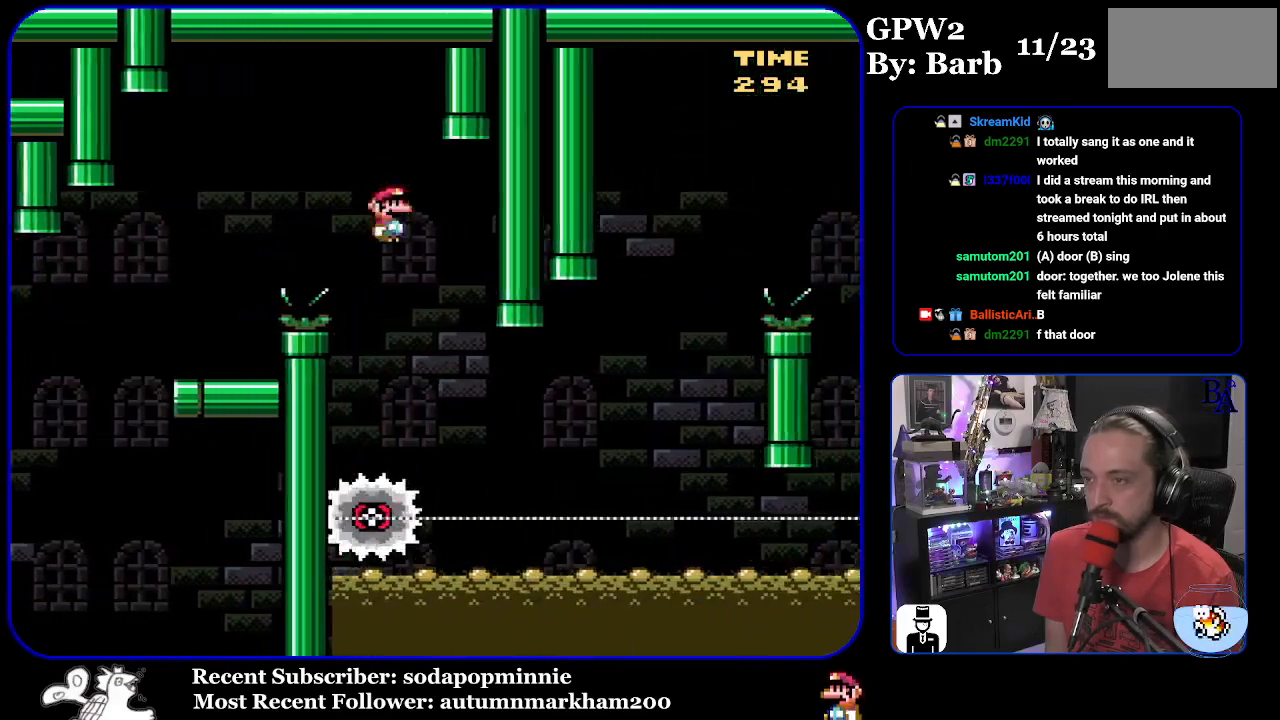
{"buttons": ["X", "DPAD_RIGHT"], "events": [[33, "A", "up"], [167, "DPAD_LEFT", "up"], [217, "DPAD_RIGHT", "down"]]}
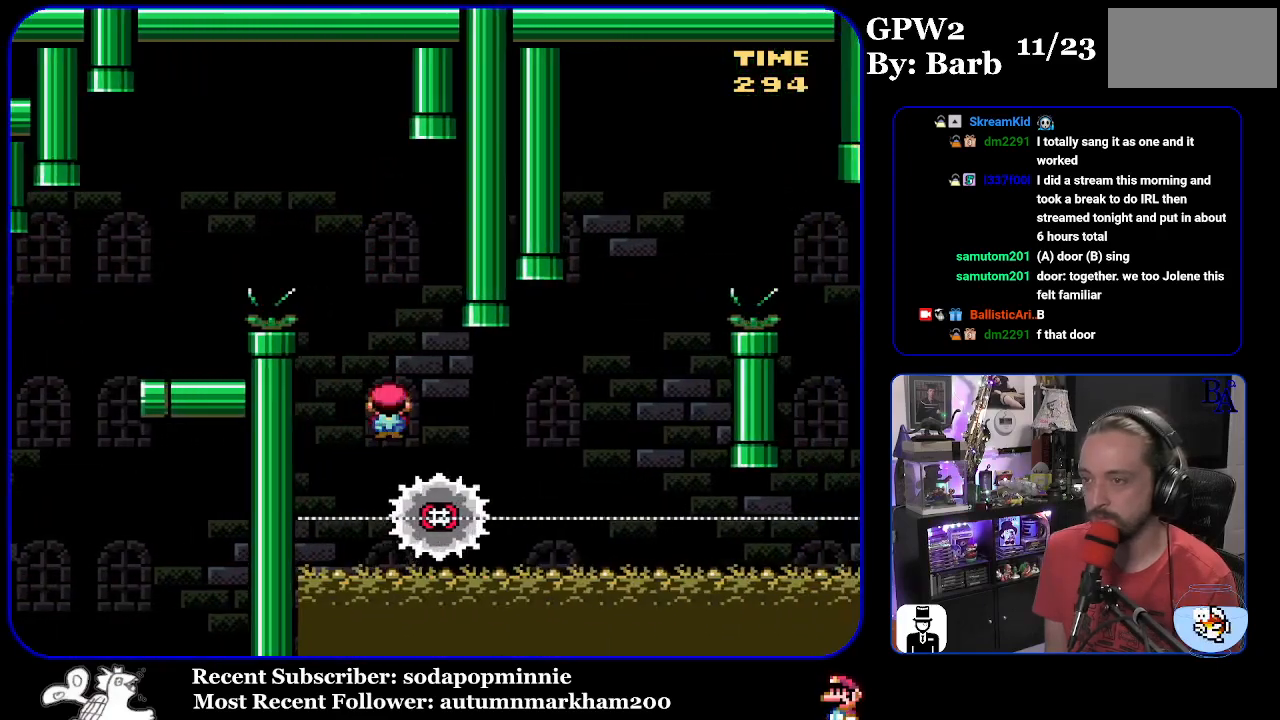
{"buttons": ["A", "X", "DPAD_RIGHT"], "events": [[283, "A", "down"], [367, "DPAD_RIGHT", "up"], [383, "DPAD_LEFT", "down"], [483, "DPAD_LEFT", "up"], [483, "DPAD_RIGHT", "down"]]}
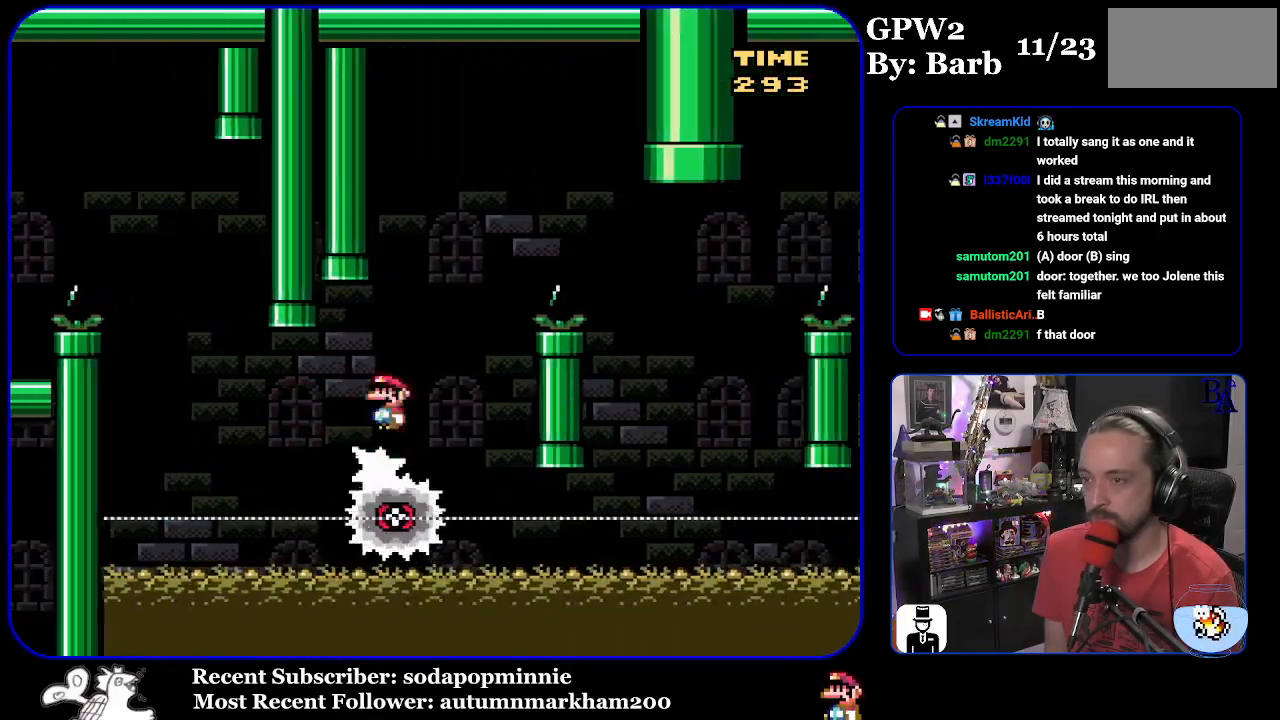
{"buttons": ["A", "X", "DPAD_RIGHT"], "events": []}
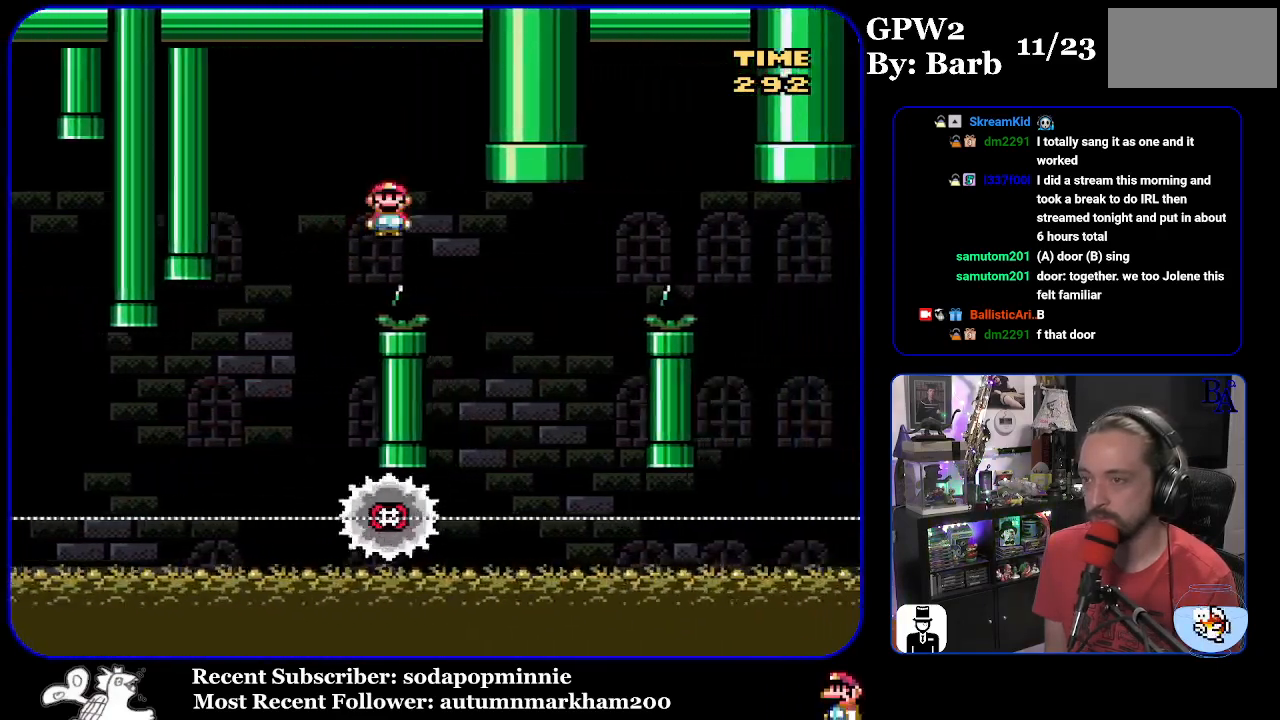
{"buttons": ["A", "X", "DPAD_RIGHT"], "events": [[17, "A", "up"], [183, "A", "down"], [250, "DPAD_RIGHT", "up"], [267, "DPAD_LEFT", "down"], [417, "DPAD_LEFT", "up"], [467, "DPAD_RIGHT", "down"]]}
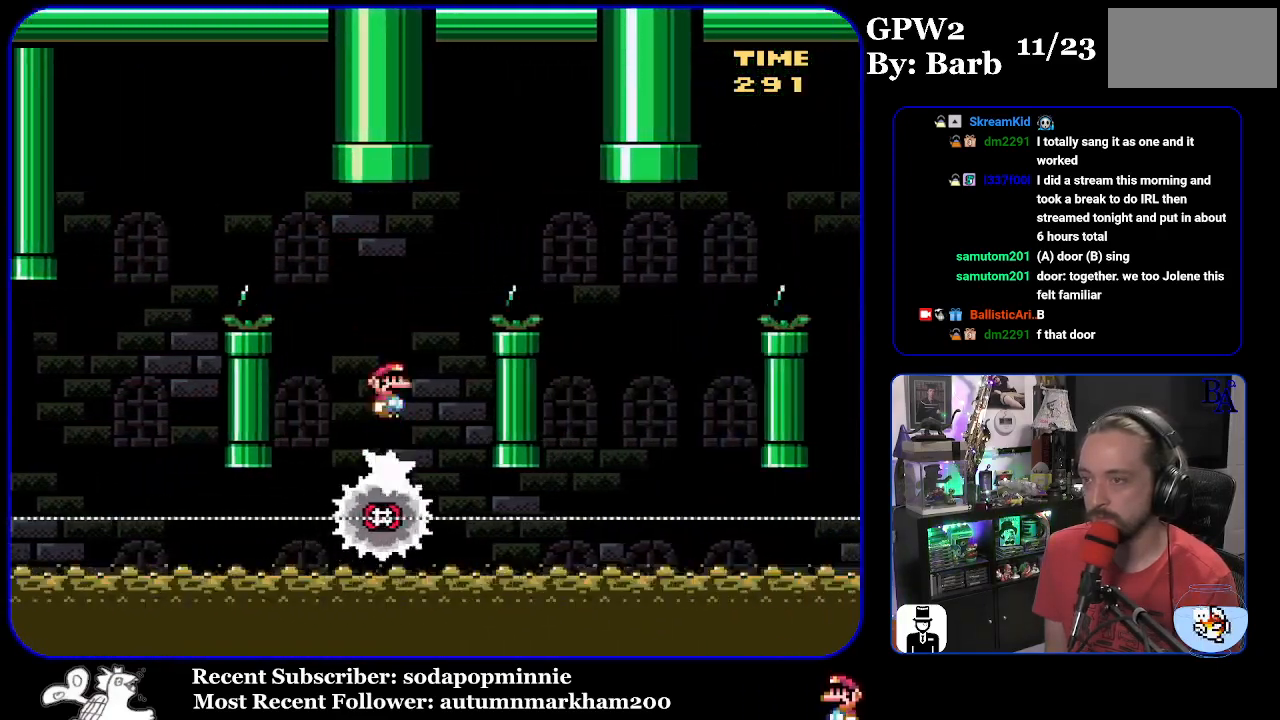
{"buttons": ["X", "DPAD_RIGHT"], "events": [[433, "A", "up"]]}
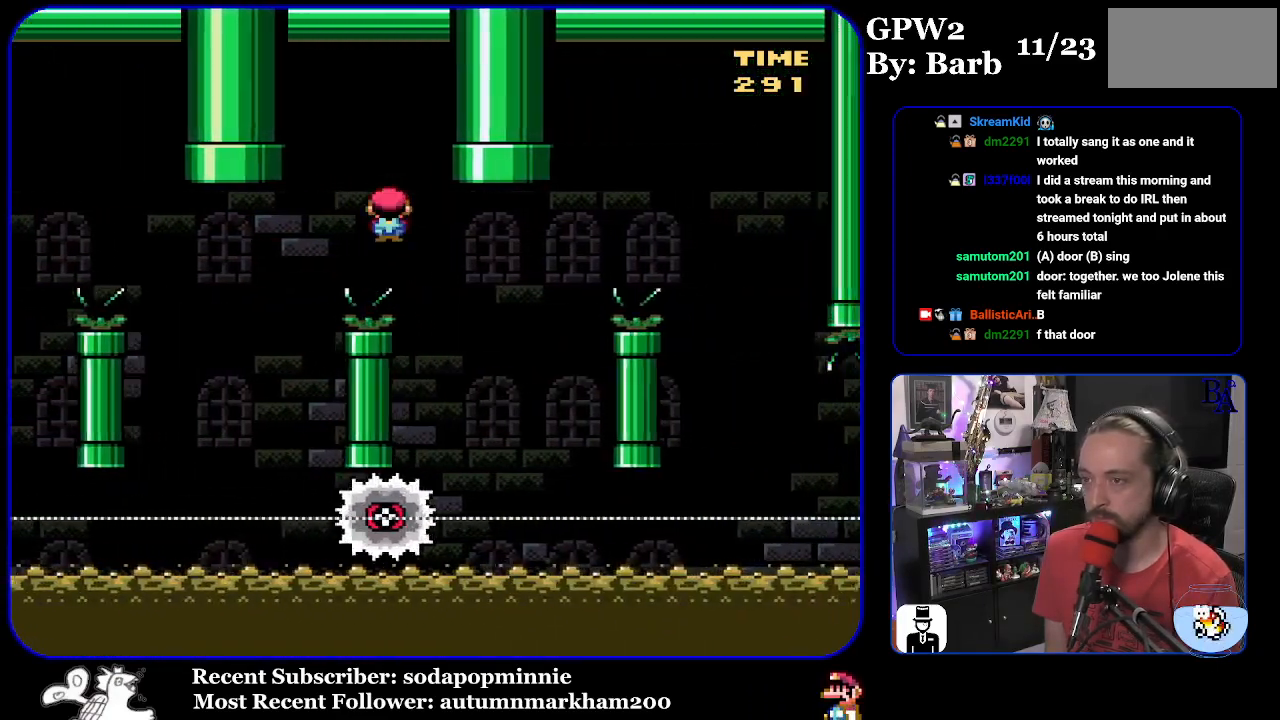
{"buttons": ["A", "X", "DPAD_RIGHT"], "events": [[133, "A", "down"], [200, "DPAD_RIGHT", "up"], [233, "DPAD_LEFT", "down"], [350, "DPAD_LEFT", "up"], [417, "DPAD_RIGHT", "down"]]}
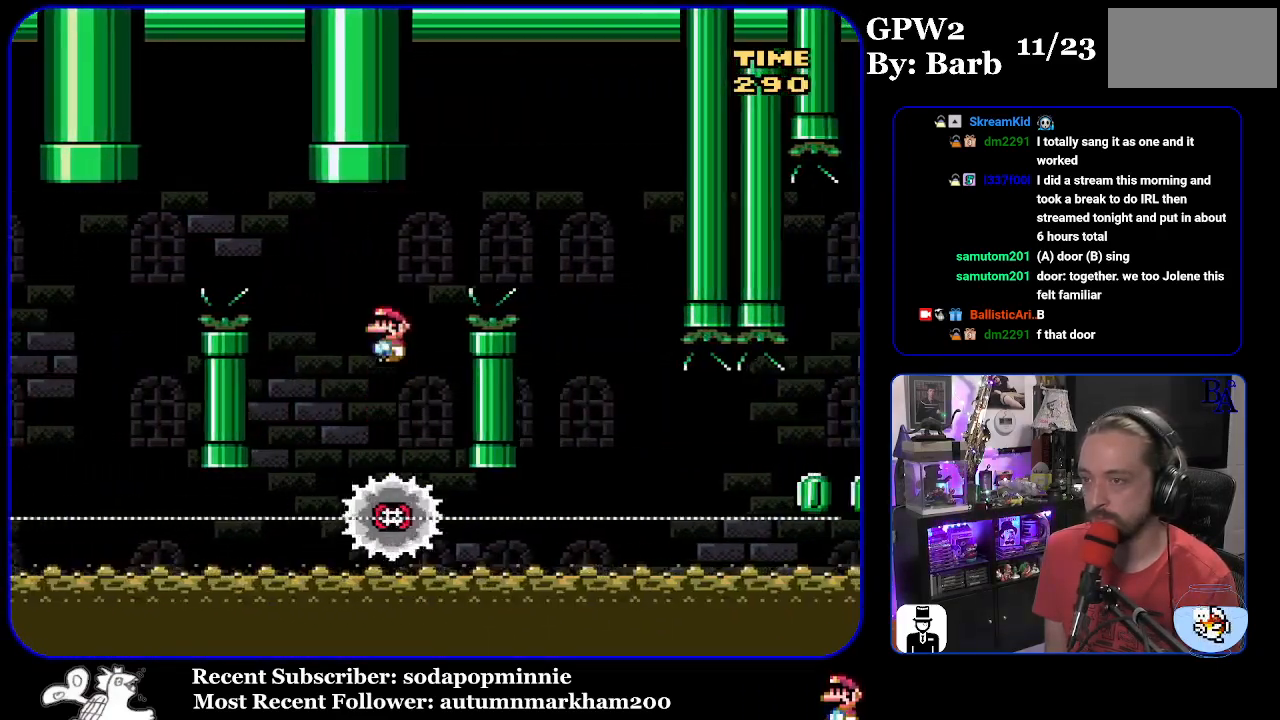
{"buttons": ["X", "DPAD_RIGHT"], "events": [[350, "A", "up"]]}
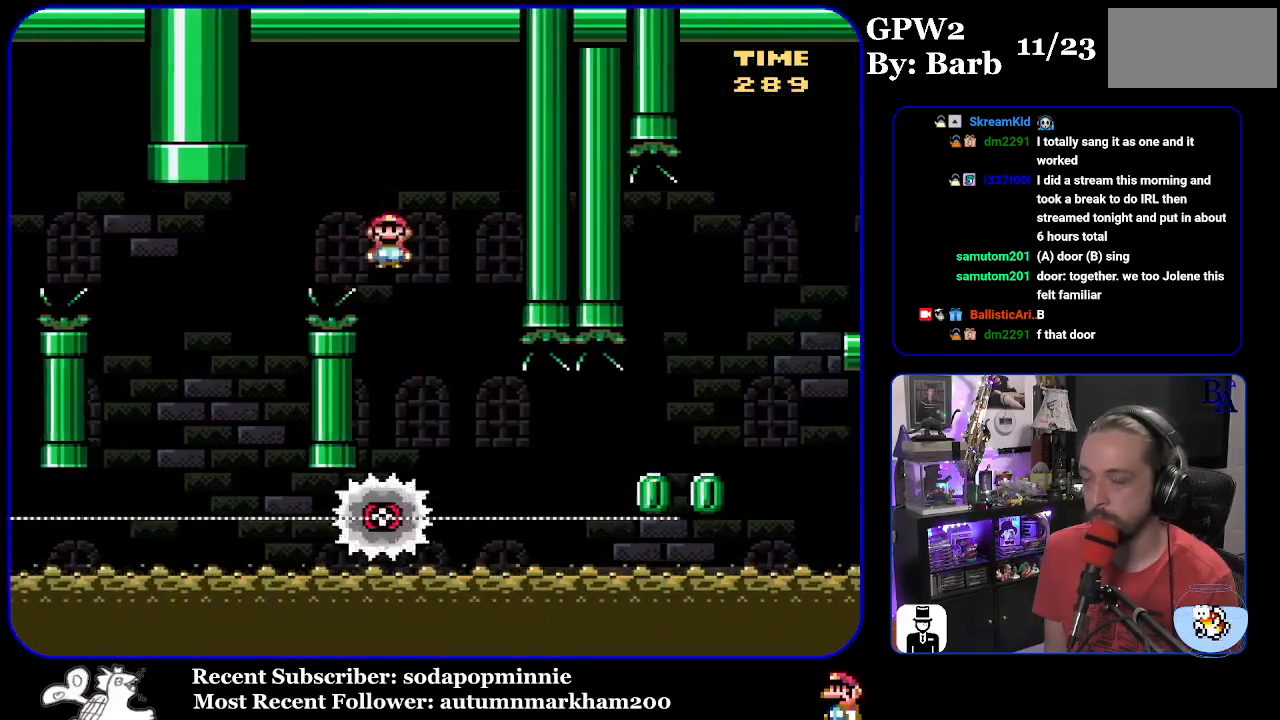
{"buttons": ["X", "DPAD_RIGHT"], "events": [[83, "DPAD_RIGHT", "up"], [100, "DPAD_DOWN", "down"], [117, "DPAD_DOWN", "up"], [117, "DPAD_LEFT", "down"], [233, "DPAD_LEFT", "up"], [267, "DPAD_RIGHT", "down"]]}
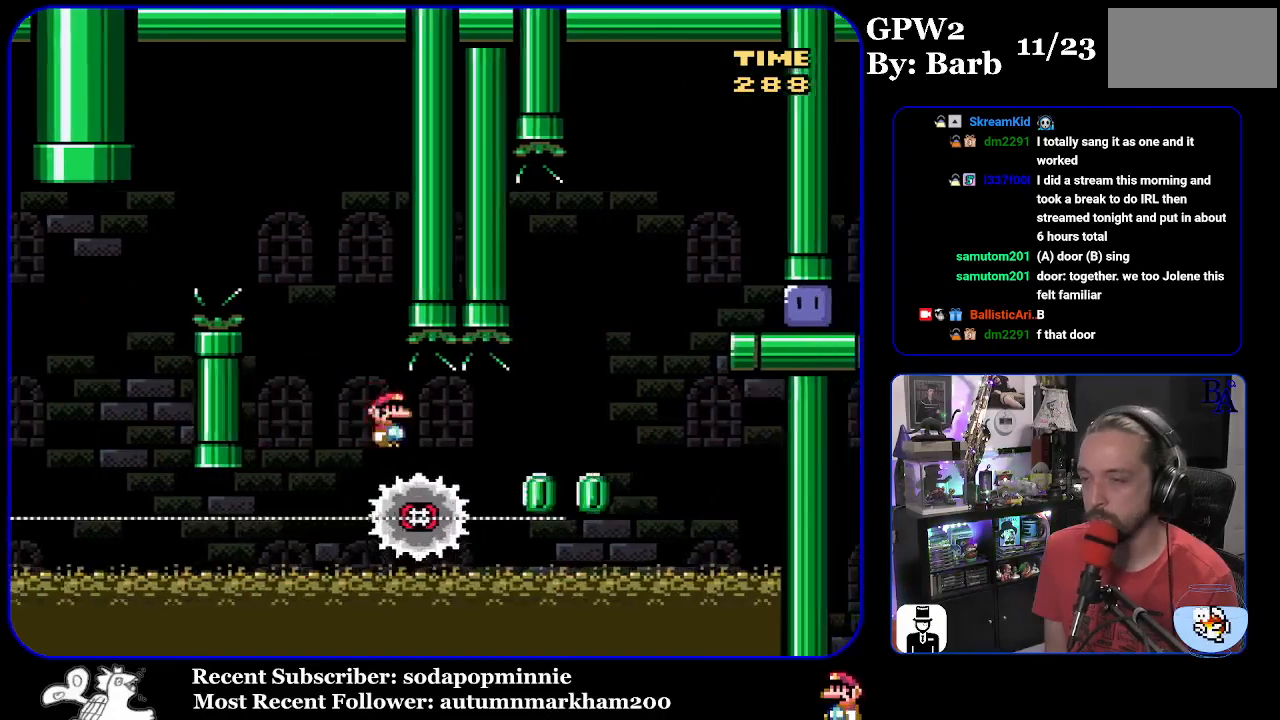
{"buttons": ["A", "X", "DPAD_RIGHT"], "events": [[183, "A", "down"], [317, "DPAD_RIGHT", "up"], [333, "DPAD_LEFT", "down"], [367, "DPAD_LEFT", "up"], [383, "DPAD_UP", "down"], [400, "DPAD_RIGHT", "down"], [400, "DPAD_UP", "up"]]}
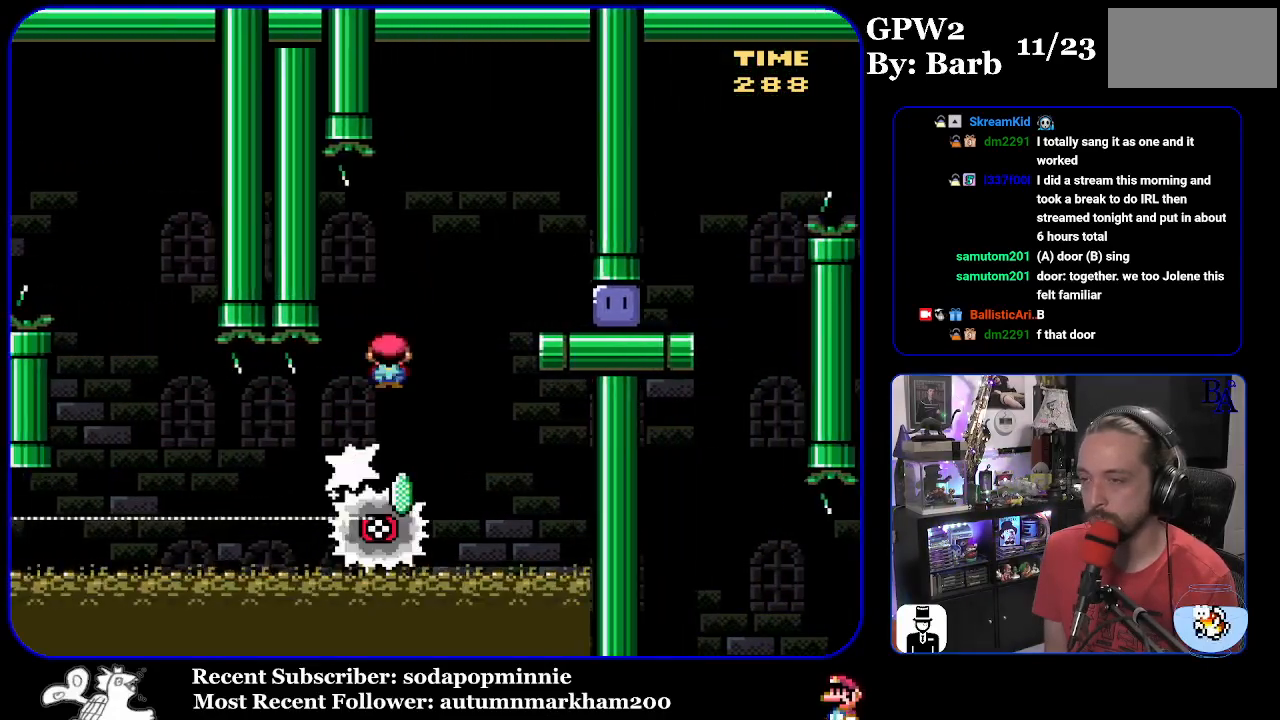
{"buttons": ["START"], "events": [[167, "A", "up"], [200, "X", "up"], [333, "START", "down"], [500, "DPAD_RIGHT", "up"]]}
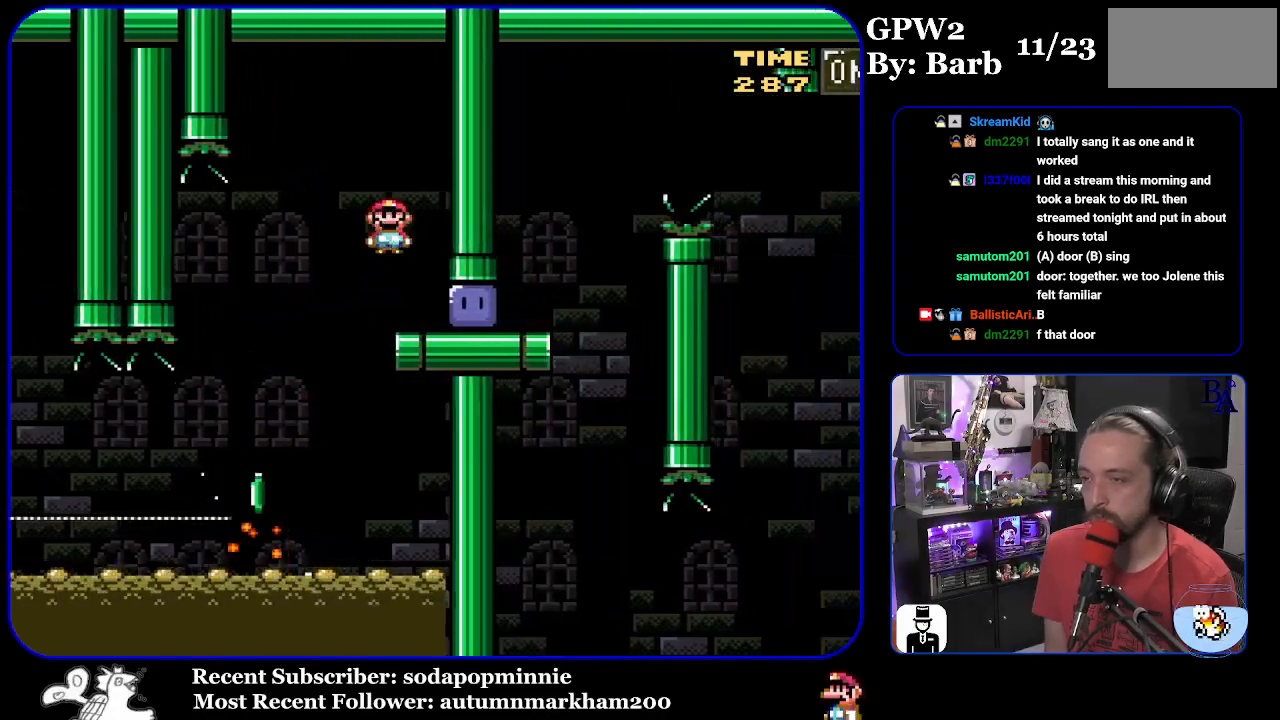
{"buttons": [], "events": [[133, "START", "up"]]}